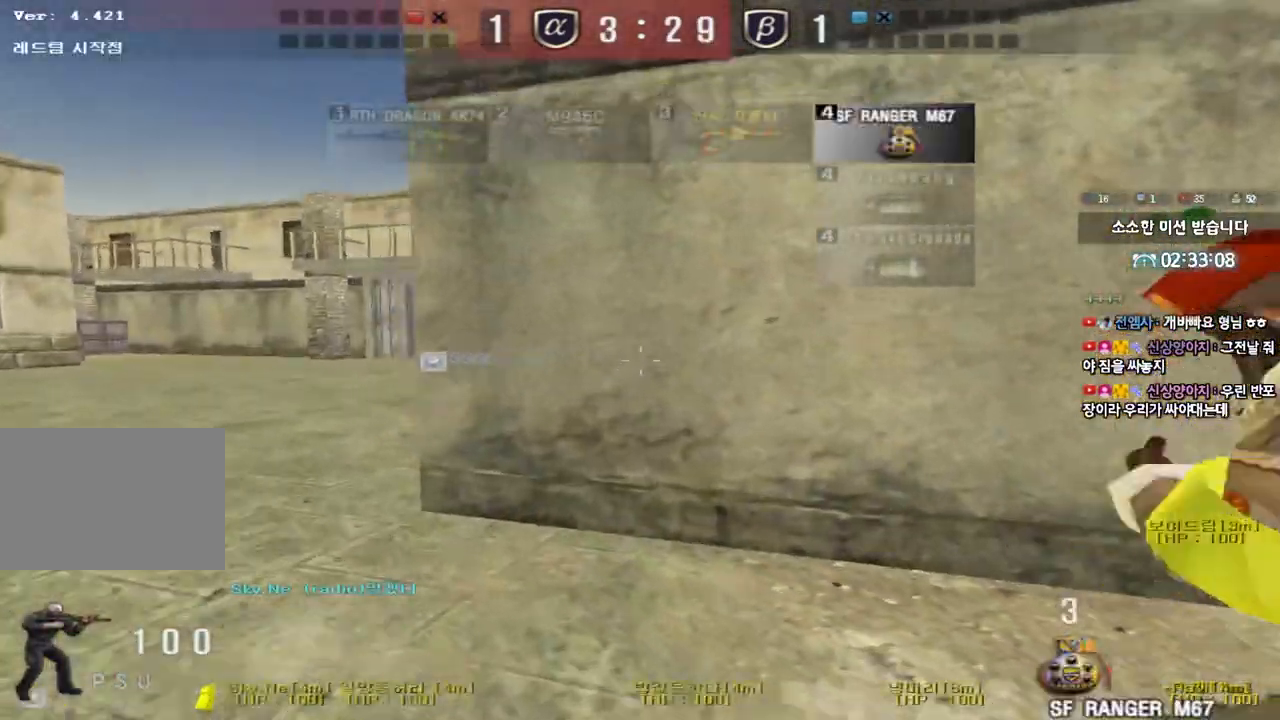
Gameplay with keyboard; each line is a JSON object with the keys held at the frame after it. "events" lists presses ("down") and releases ("up") of "a", "ctrl", "d", "e", "f", "q", "r", "s", "shift", "space", "tab" and "w" between this image and that frame as [ms after this image, input, new state], when the widget could be followed in between. No other keys are recorded. Mouse input is not recorded.
{"keys": ["a", "w"], "events": []}
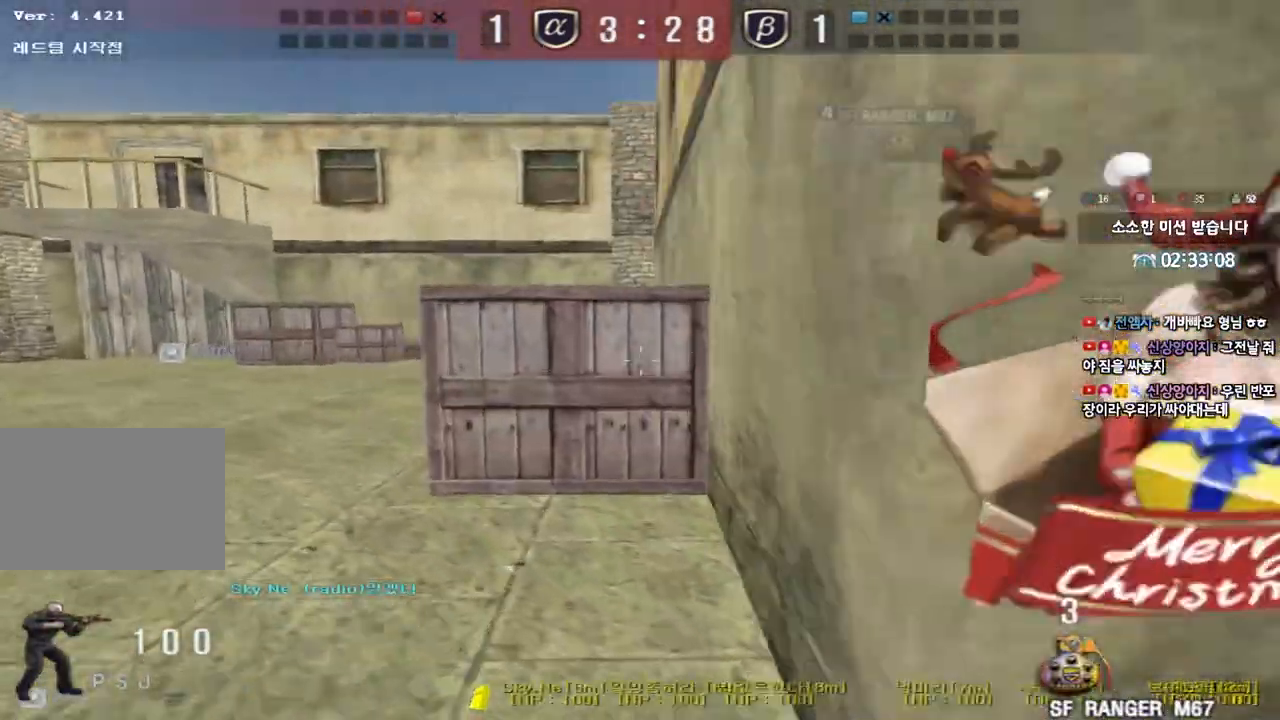
{"keys": ["a", "w"], "events": []}
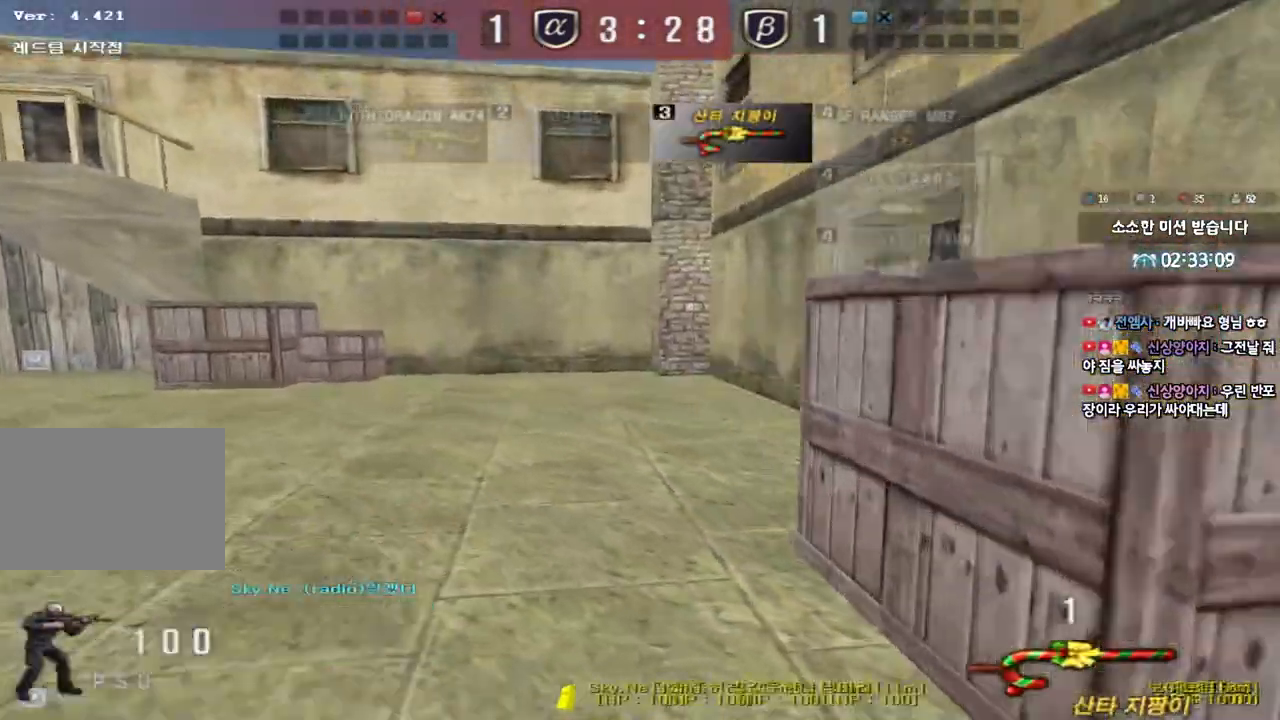
{"keys": ["d", "w"], "events": [[450, "a", "up"], [500, "d", "down"]]}
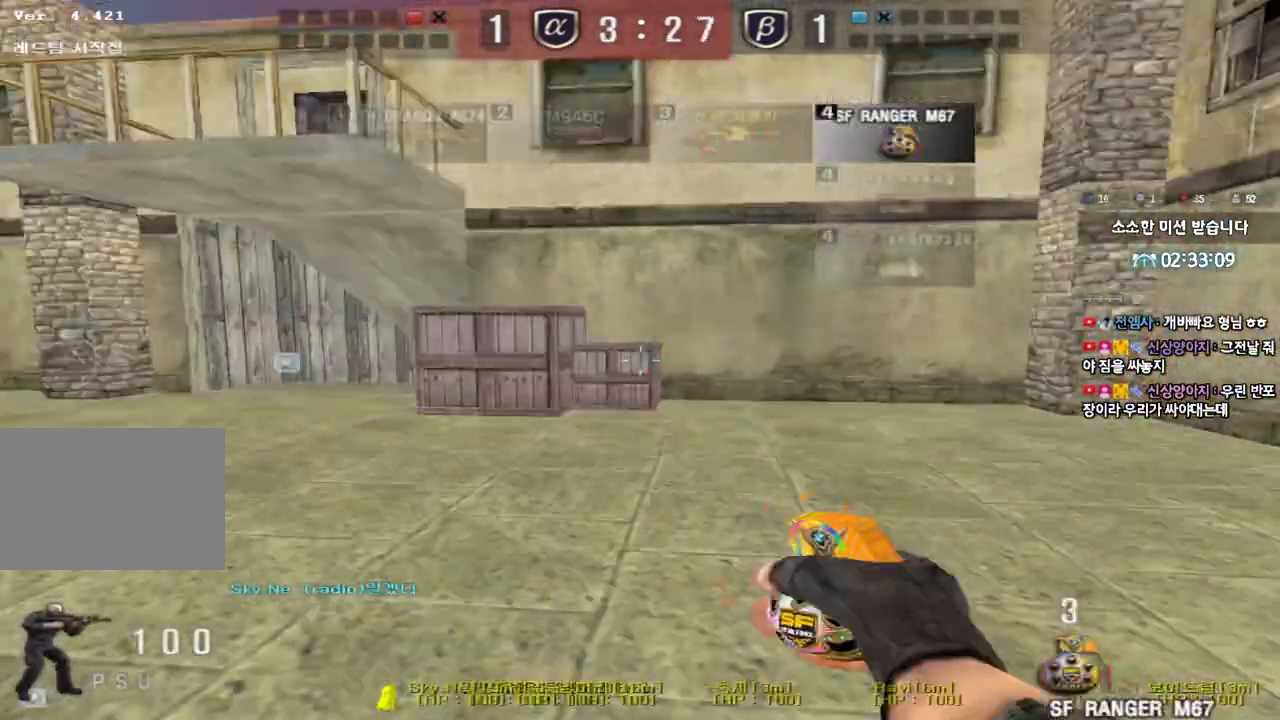
{"keys": ["d", "tab", "w"], "events": [[333, "tab", "down"]]}
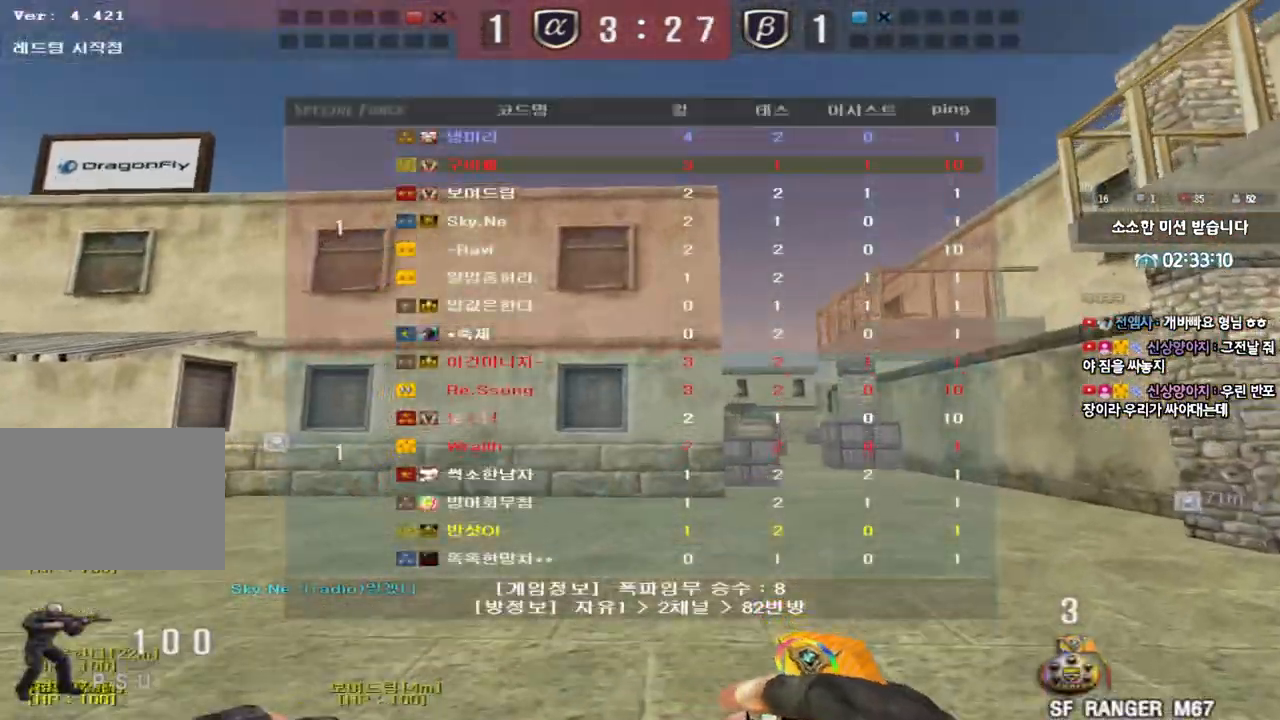
{"keys": ["w"], "events": [[383, "tab", "up"], [467, "d", "up"]]}
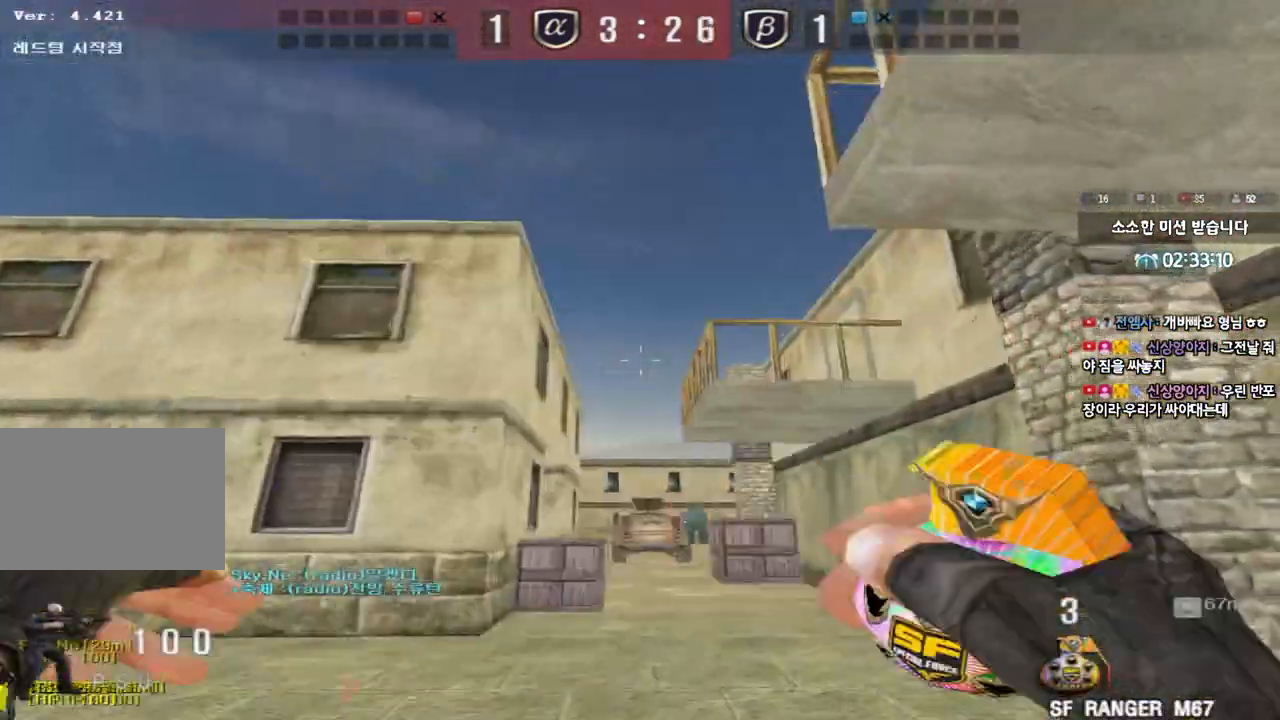
{"keys": ["d", "s"], "events": [[283, "space", "down"], [283, "w", "up"], [350, "space", "up"], [400, "s", "down"], [467, "d", "down"]]}
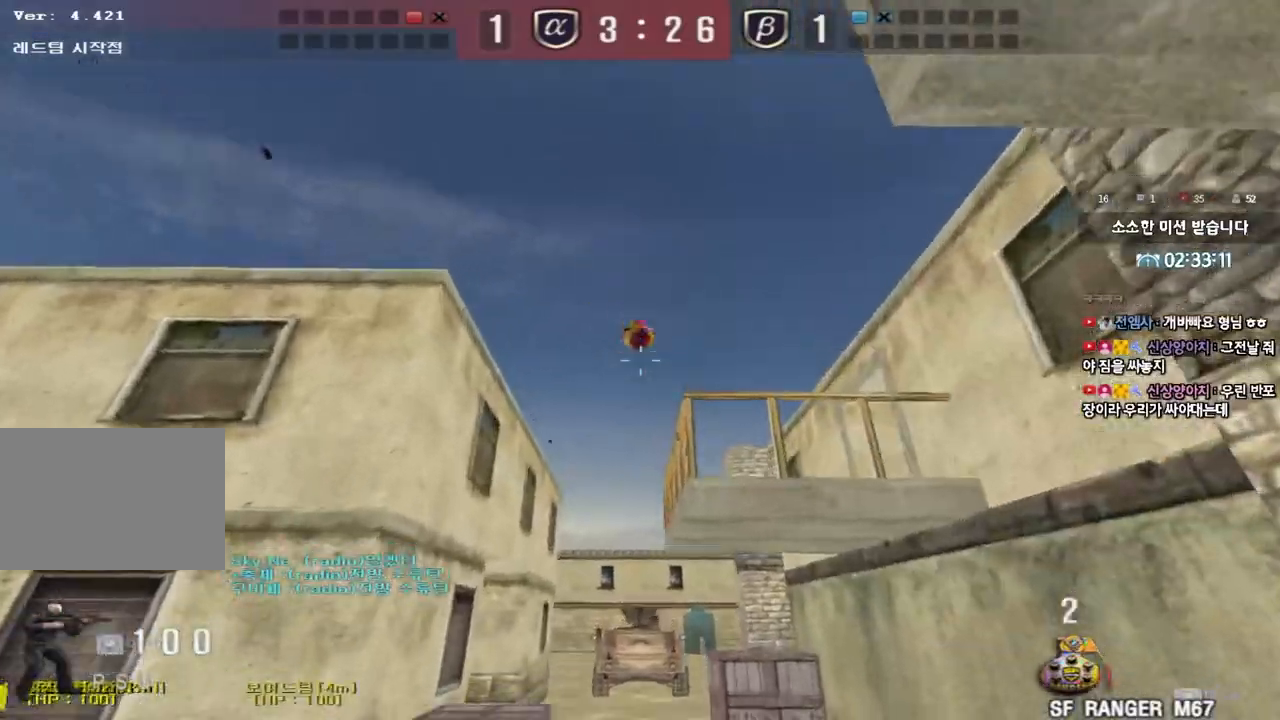
{"keys": ["w"], "events": [[317, "s", "up"], [433, "w", "down"], [467, "d", "up"]]}
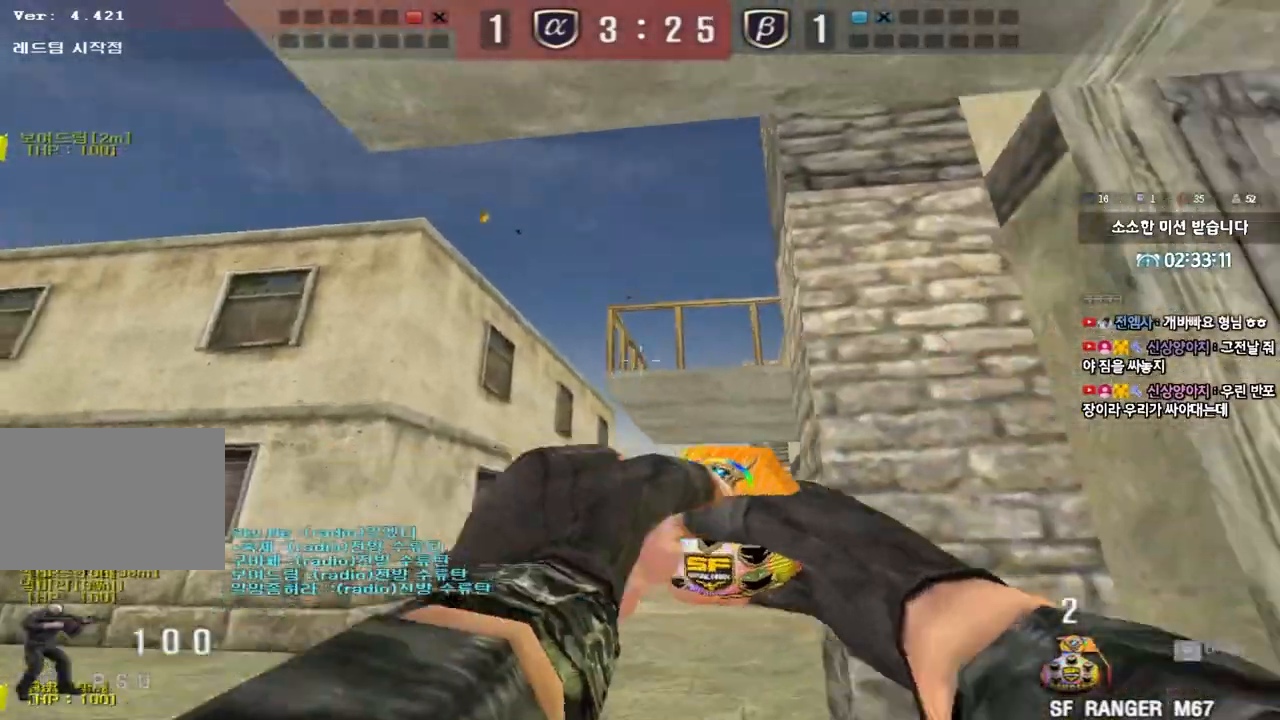
{"keys": ["a", "s"], "events": [[317, "space", "down"], [350, "w", "up"], [417, "space", "up"], [467, "a", "down"], [467, "s", "down"]]}
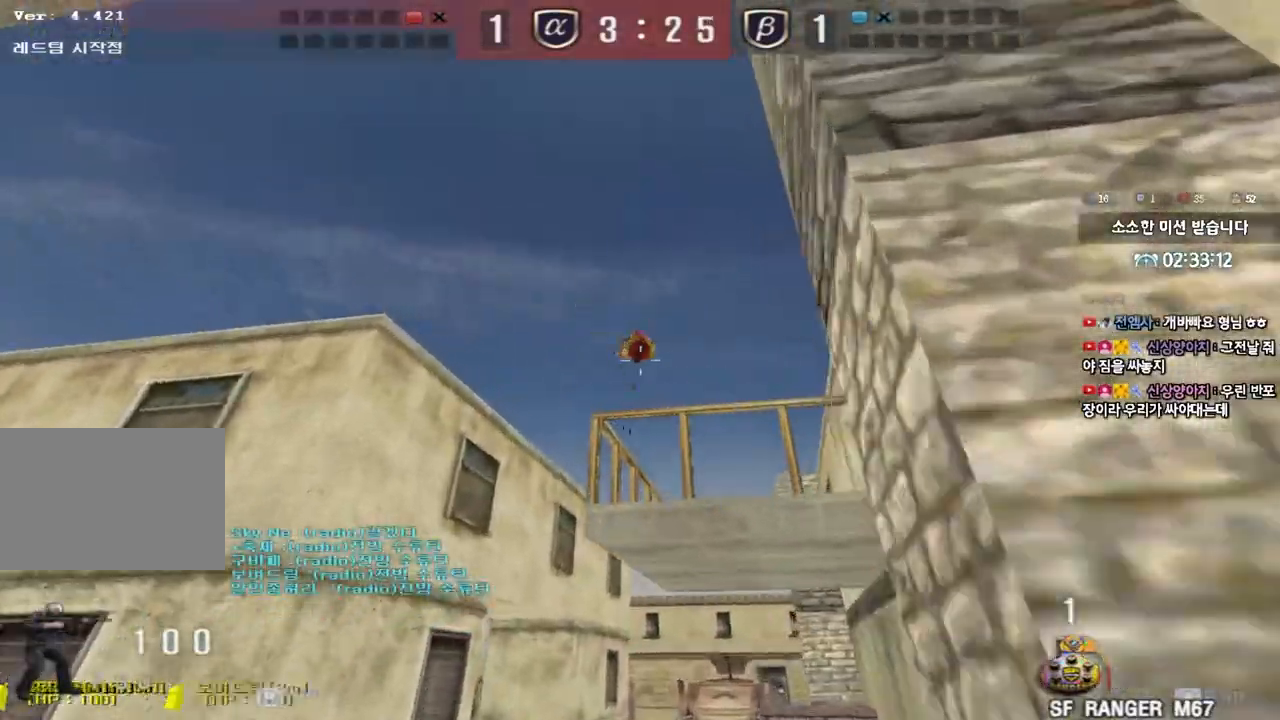
{"keys": ["a", "s"], "events": []}
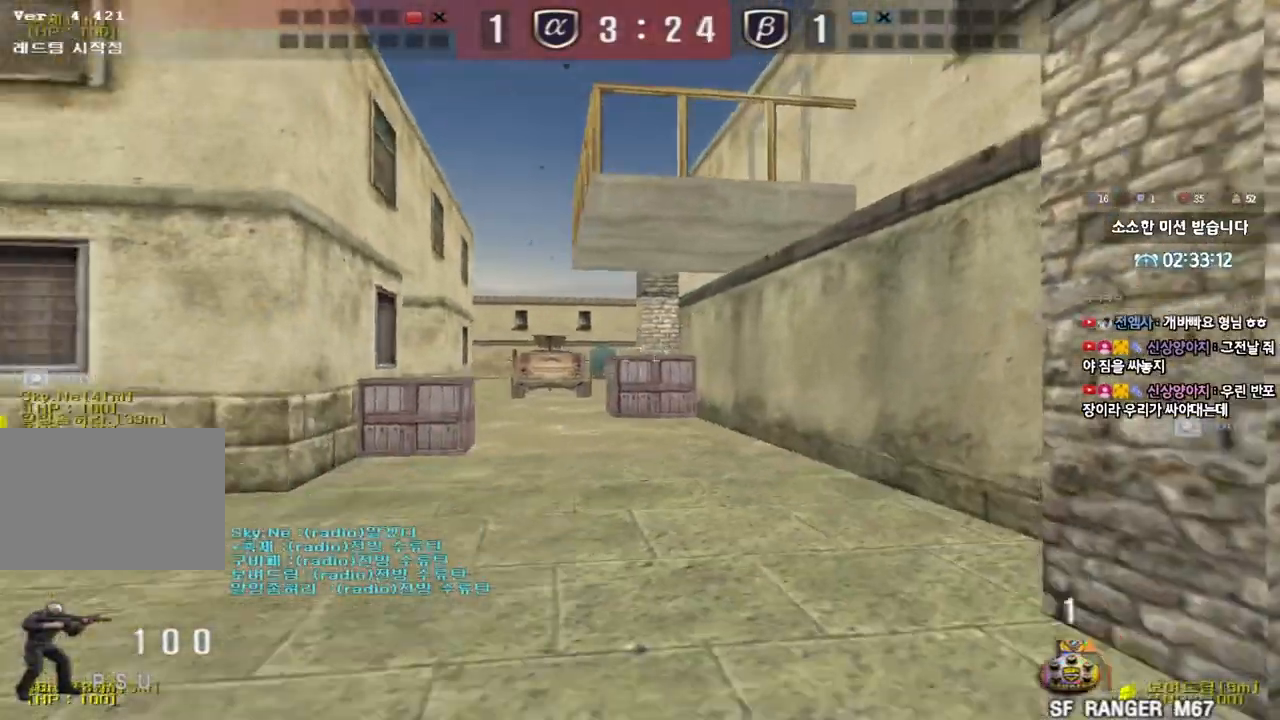
{"keys": ["a", "s"], "events": []}
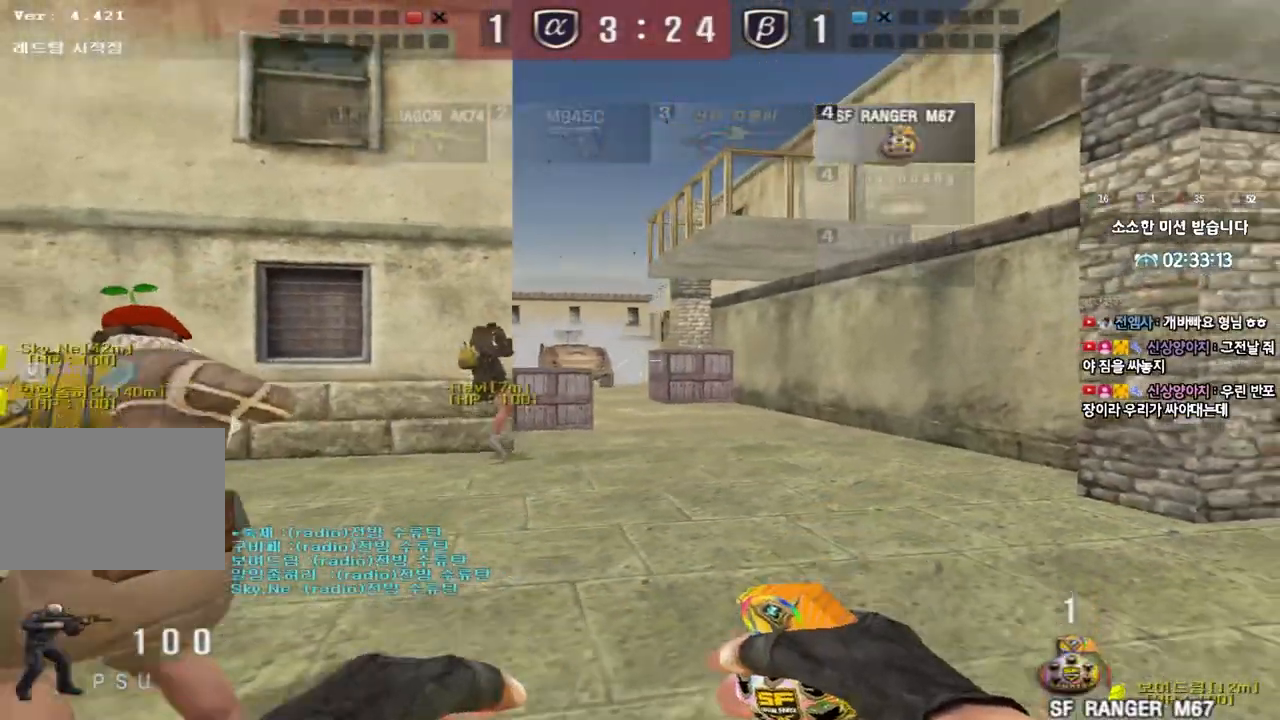
{"keys": ["a", "w"], "events": [[150, "s", "up"], [267, "w", "down"]]}
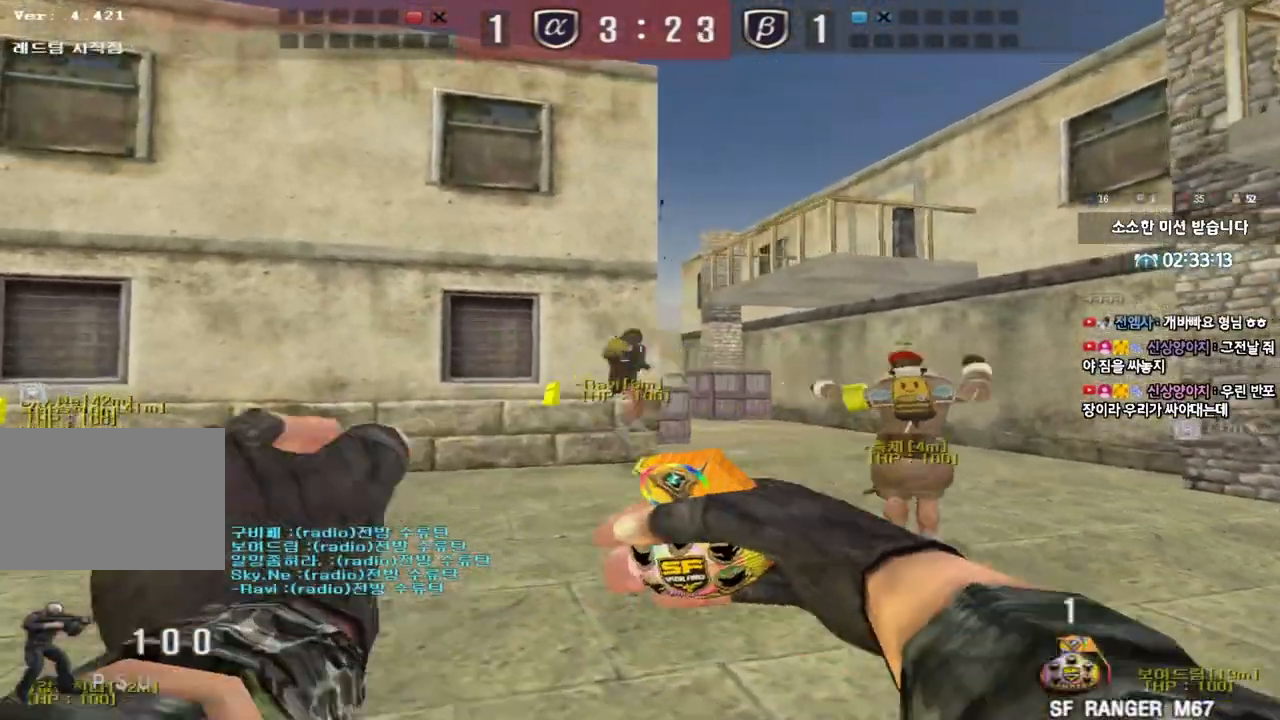
{"keys": ["w"], "events": [[83, "a", "up"]]}
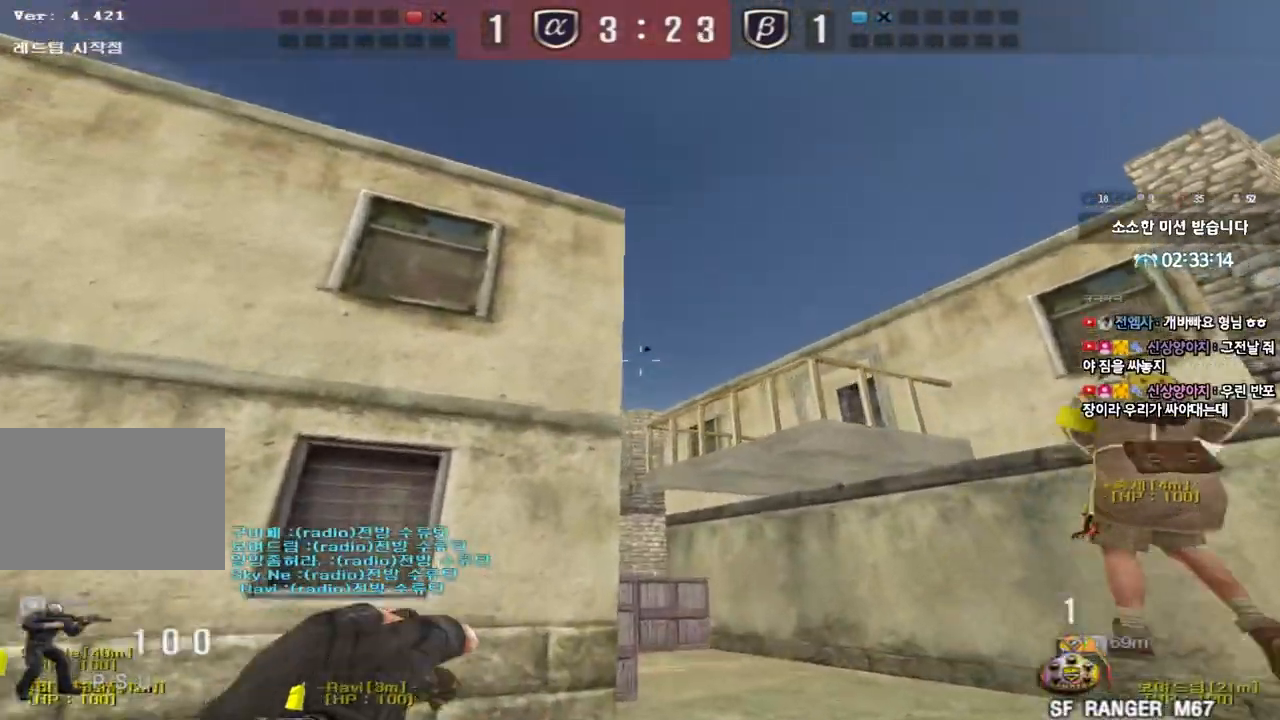
{"keys": ["a", "w"], "events": [[200, "space", "down"], [367, "space", "up"], [383, "a", "down"]]}
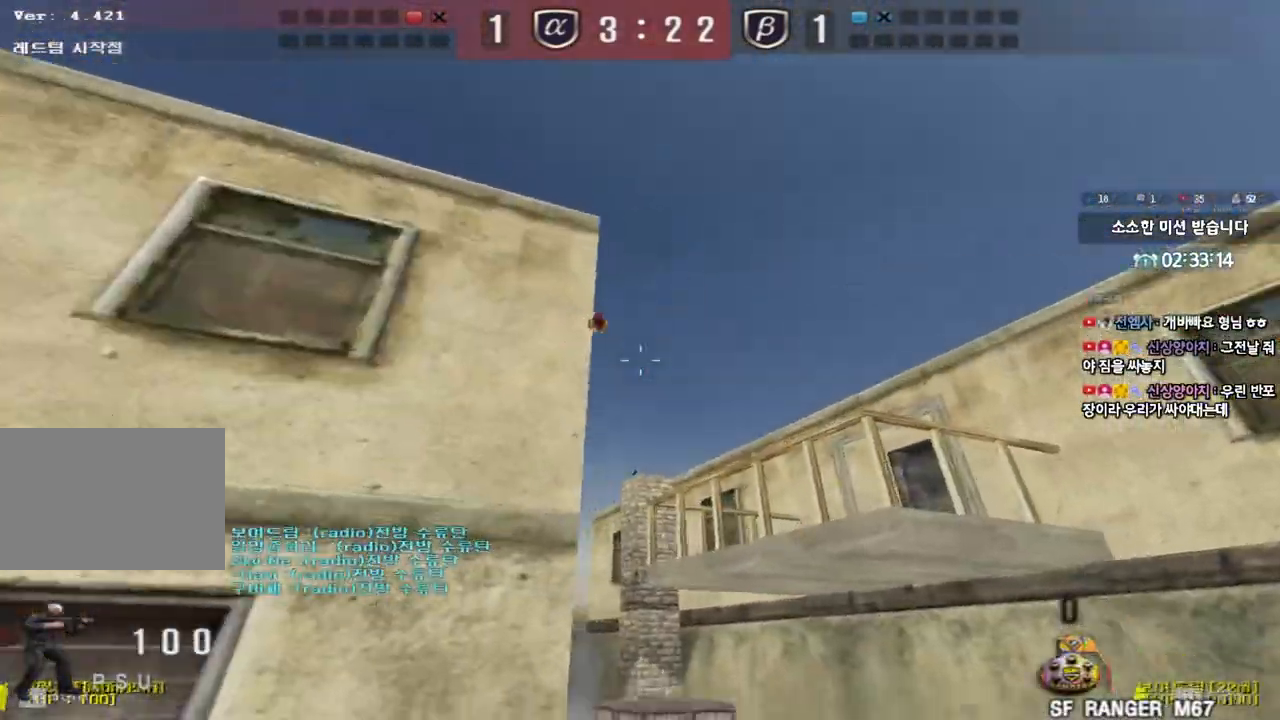
{"keys": ["a", "w"], "events": []}
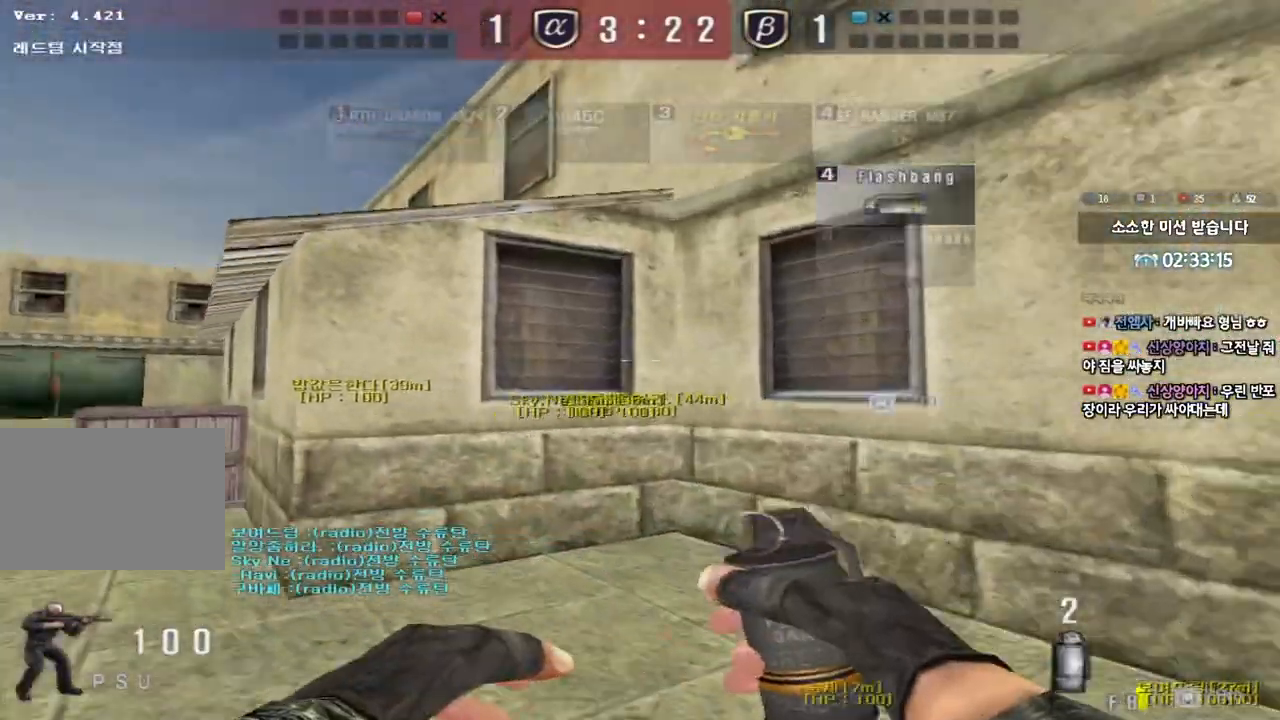
{"keys": ["d", "w"], "events": [[400, "a", "up"], [450, "d", "down"]]}
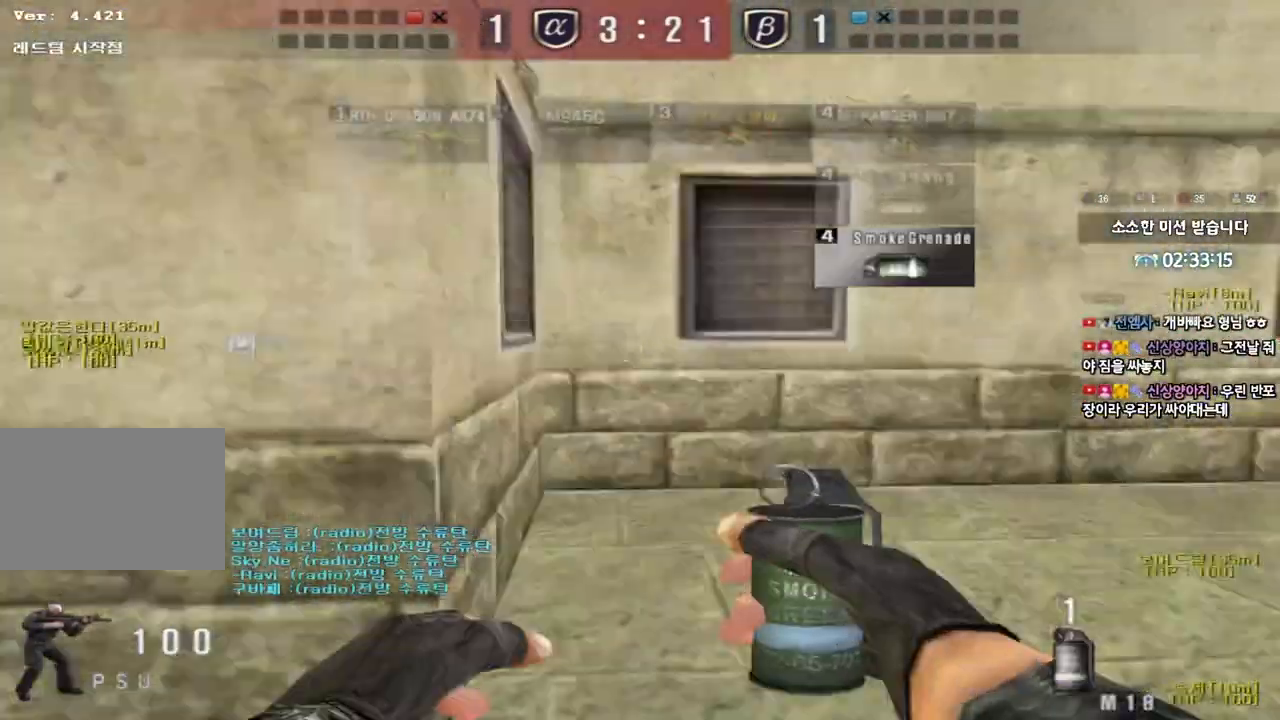
{"keys": ["shift"], "events": [[450, "d", "up"], [450, "shift", "down"], [450, "w", "up"]]}
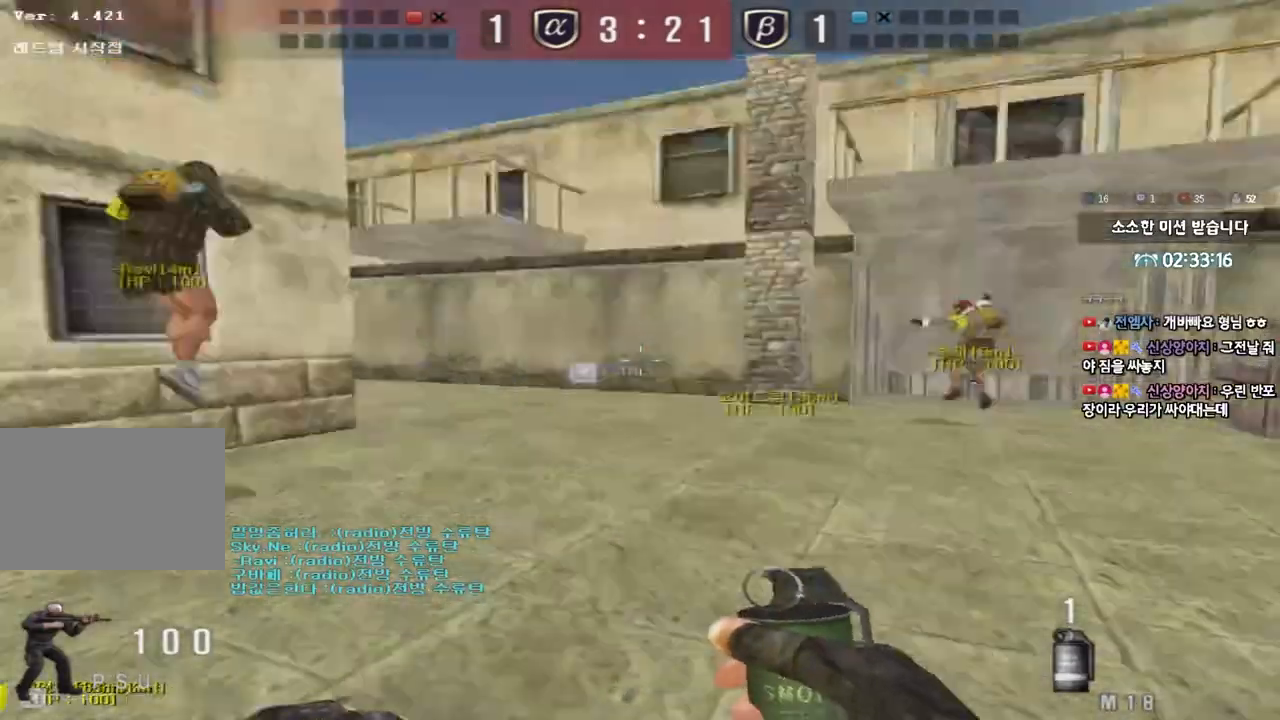
{"keys": ["s"], "events": [[17, "space", "down"], [117, "shift", "up"], [117, "space", "up"], [150, "s", "down"], [183, "a", "down"], [417, "a", "up"]]}
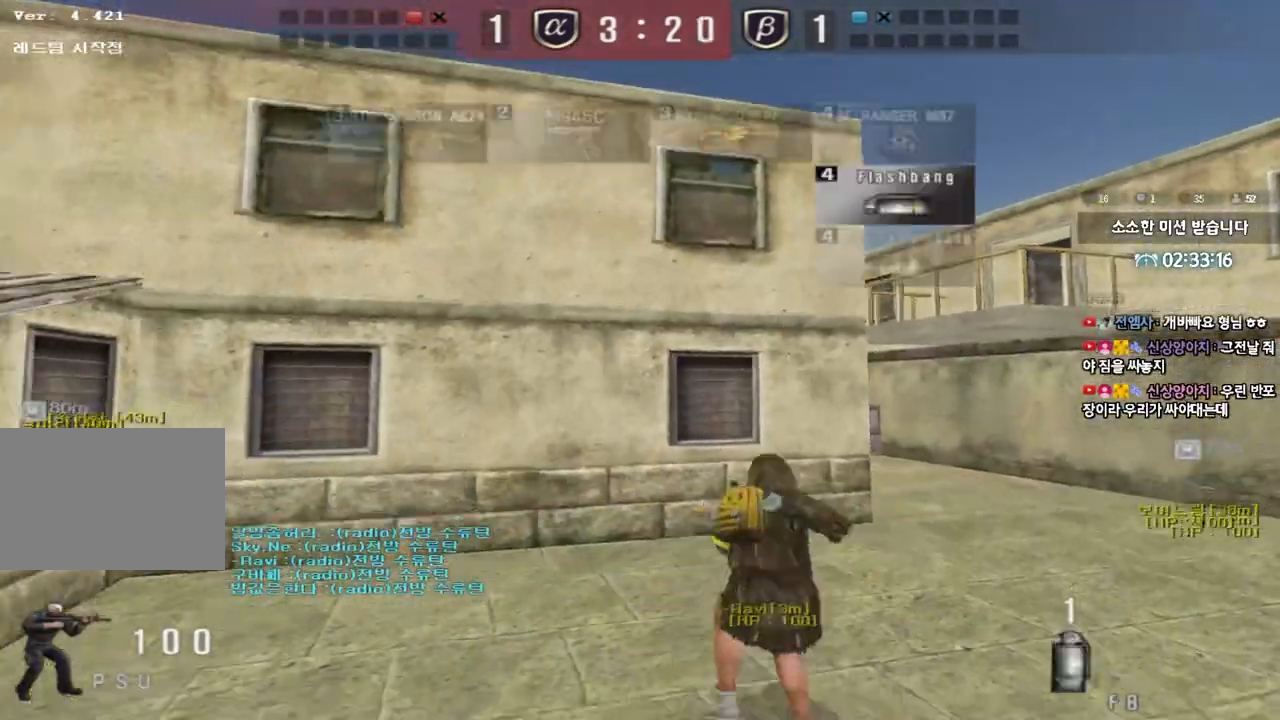
{"keys": ["w"], "events": [[33, "d", "down"], [400, "d", "up"], [417, "s", "up"], [500, "w", "down"]]}
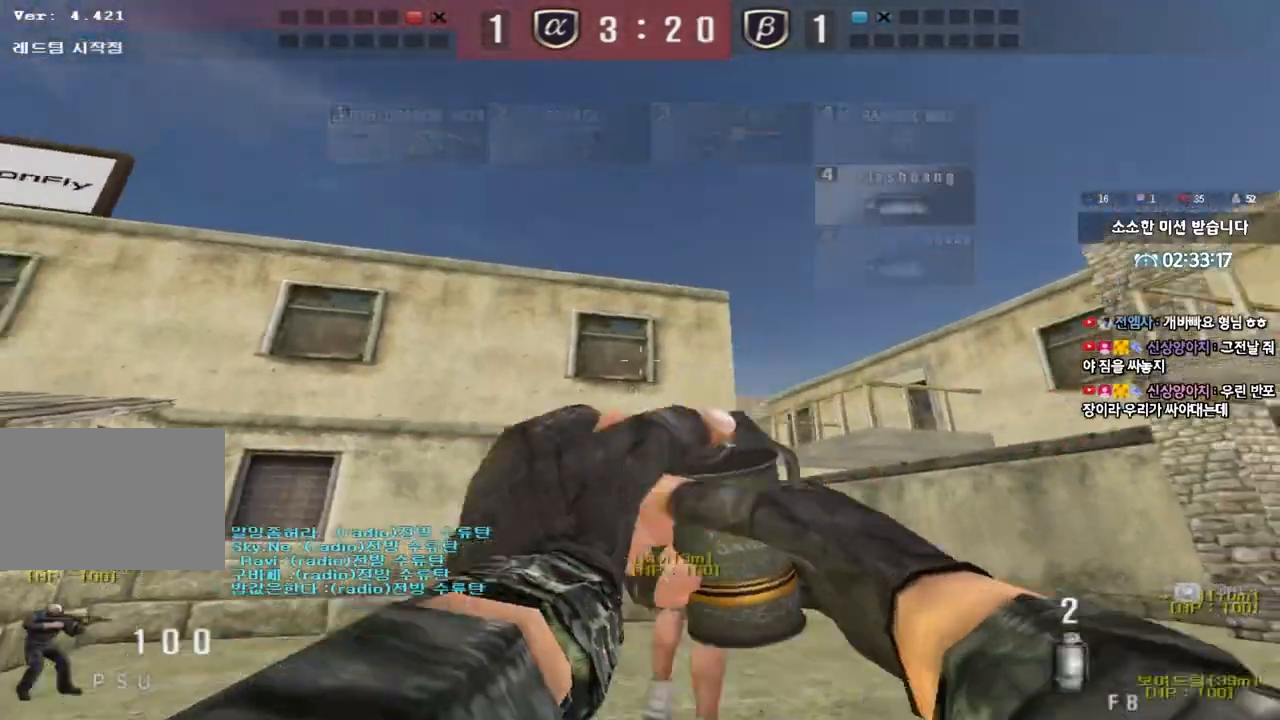
{"keys": ["space", "w"], "events": [[100, "d", "down"], [167, "d", "up"], [467, "space", "down"]]}
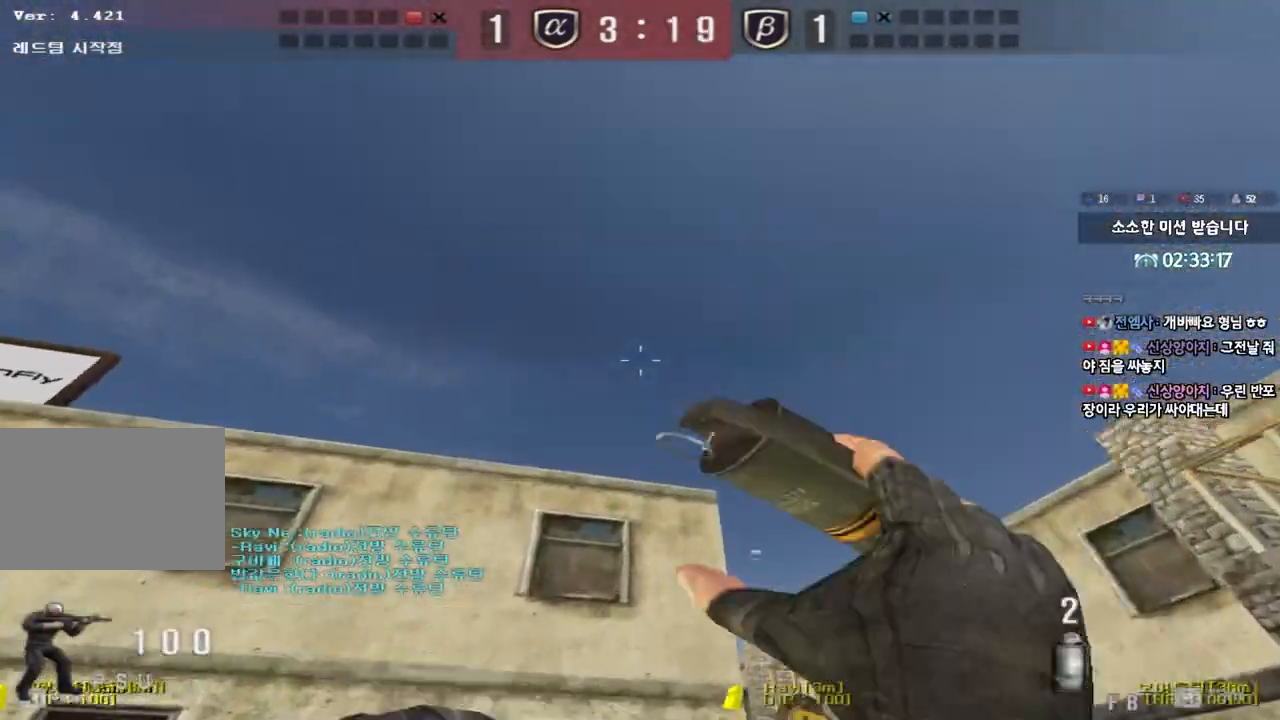
{"keys": ["a", "w"], "events": [[117, "space", "up"], [167, "a", "down"]]}
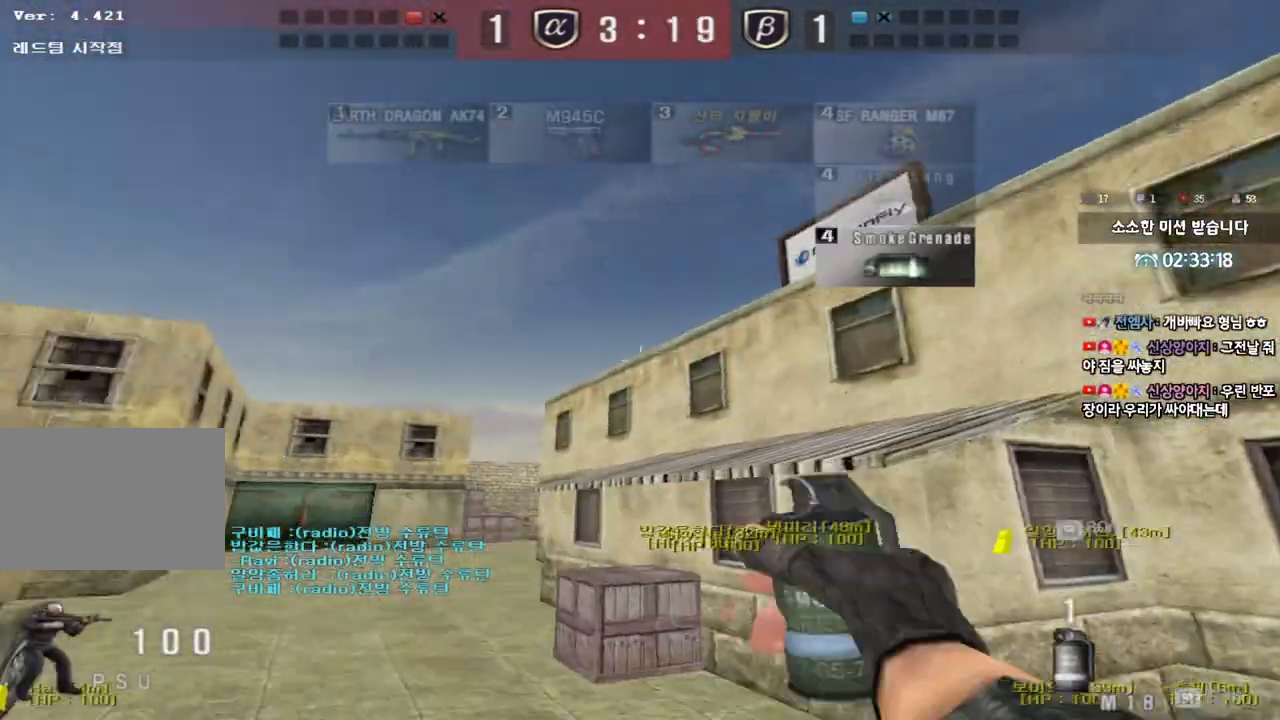
{"keys": [], "events": [[217, "a", "up"], [217, "shift", "down"], [217, "w", "up"], [267, "space", "down"], [367, "space", "up"], [400, "shift", "up"]]}
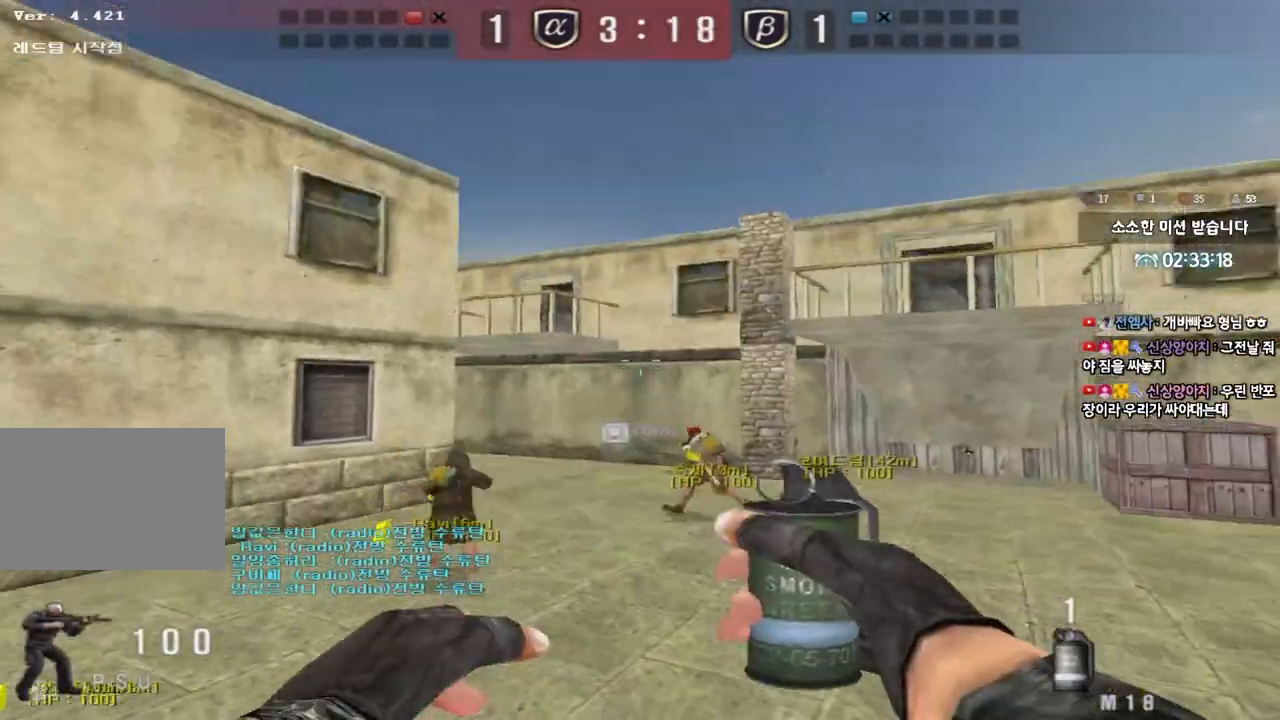
{"keys": ["d", "w"], "events": [[300, "d", "down"], [300, "w", "down"]]}
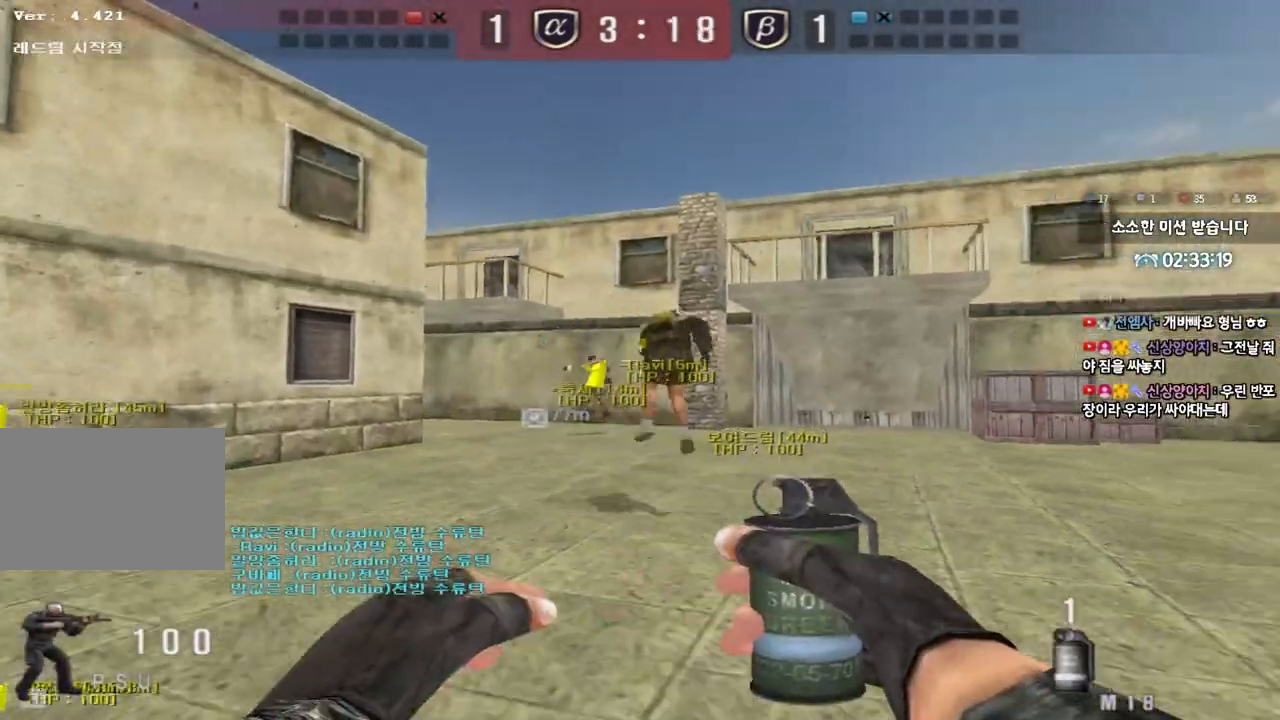
{"keys": ["d", "w"], "events": []}
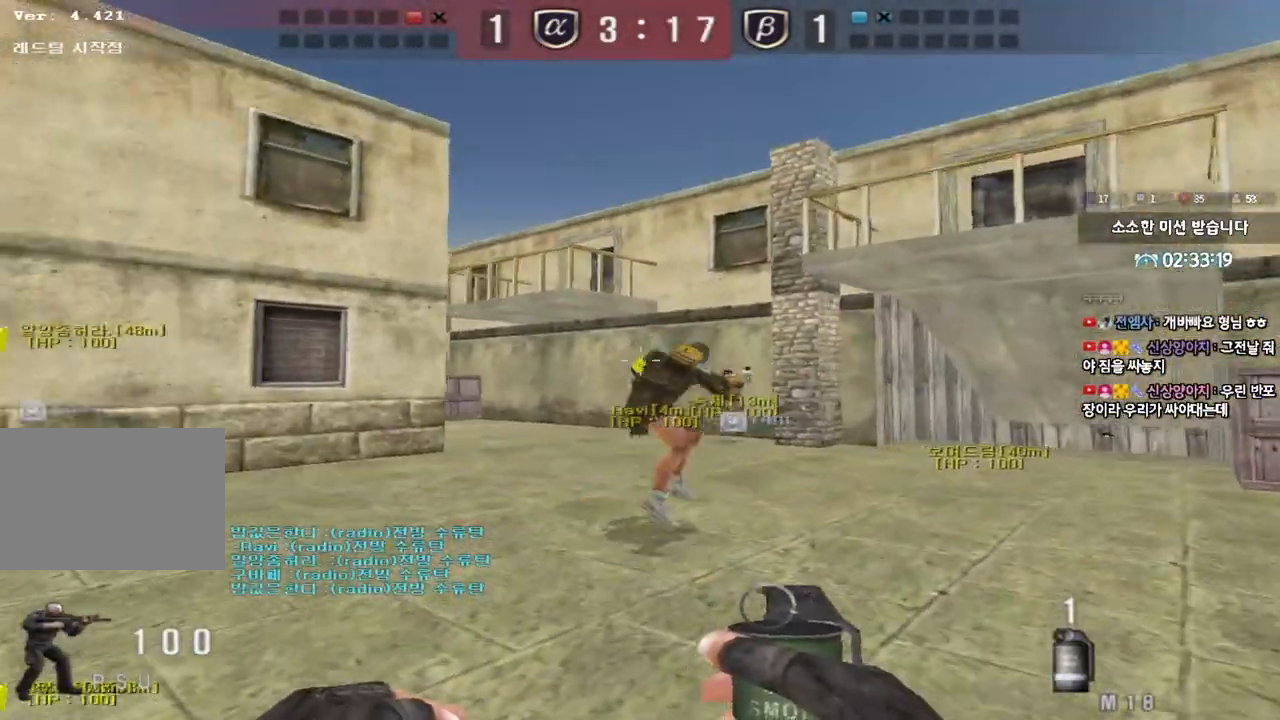
{"keys": [], "events": [[350, "shift", "down"], [367, "d", "up"], [367, "w", "up"], [417, "space", "down"], [483, "space", "up"], [500, "shift", "up"]]}
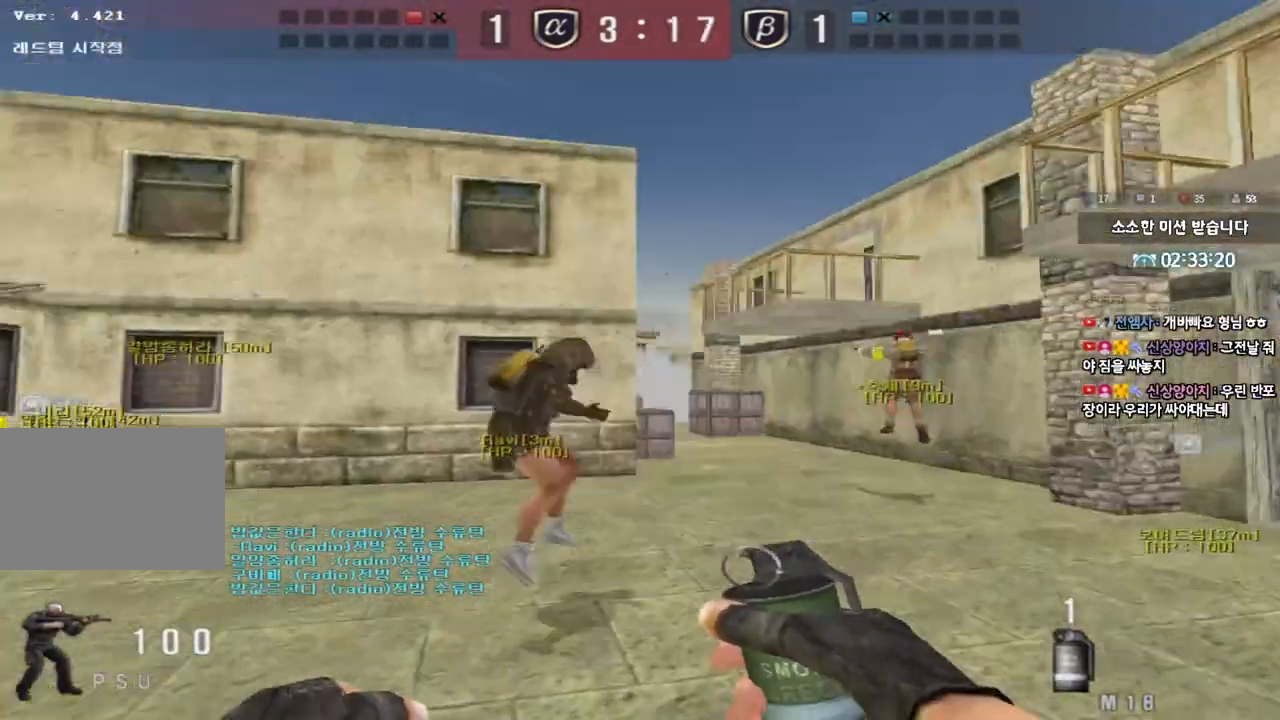
{"keys": ["d", "w"], "events": [[350, "w", "down"], [367, "d", "down"]]}
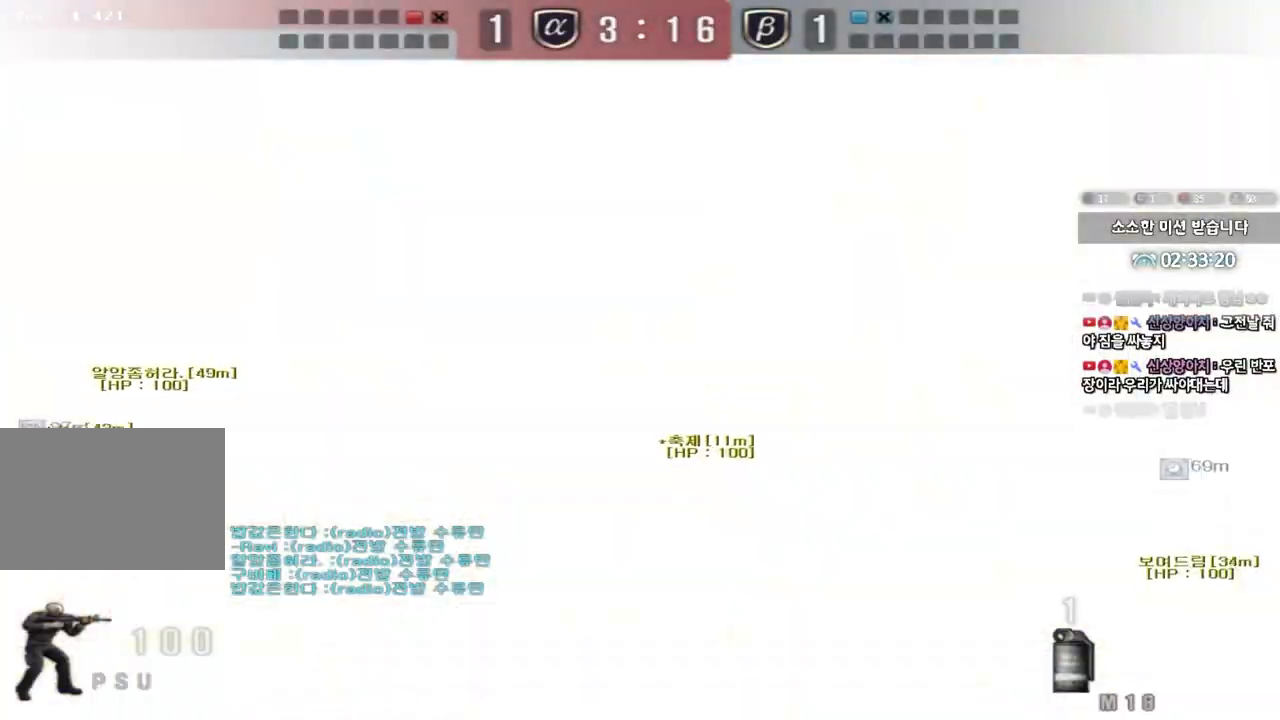
{"keys": ["a", "w"]}
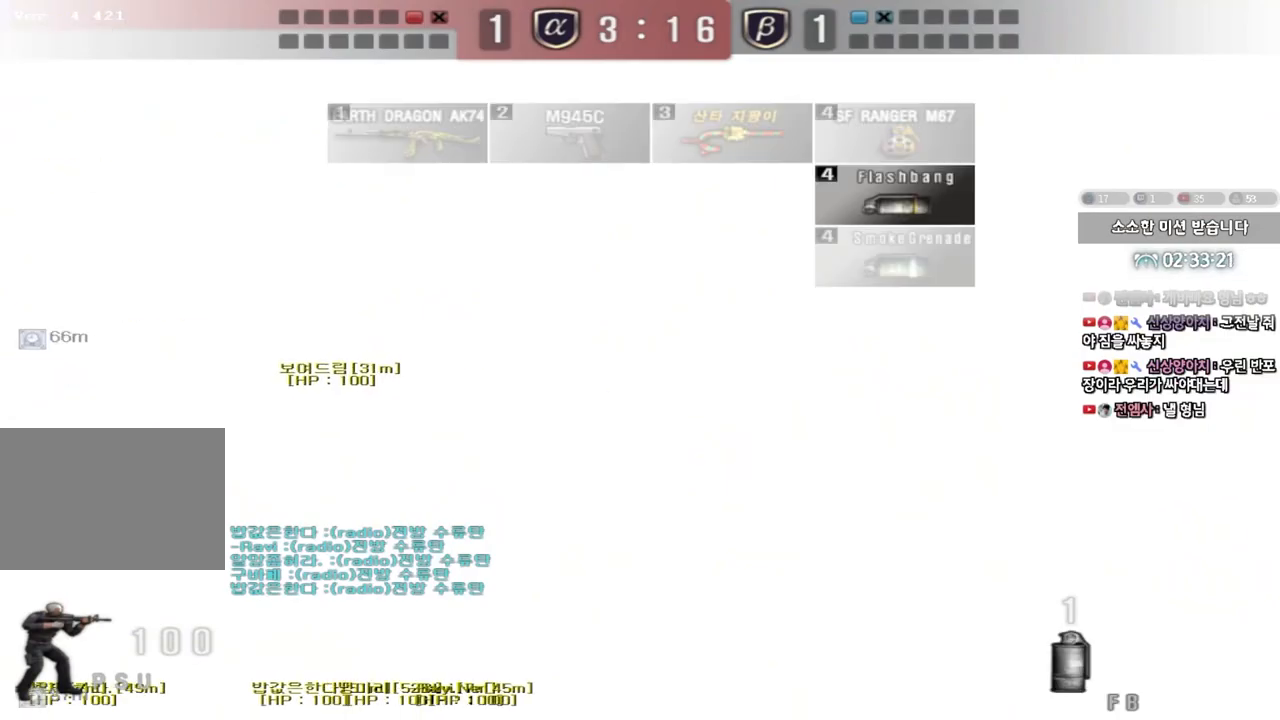
{"keys": ["a", "w"], "events": []}
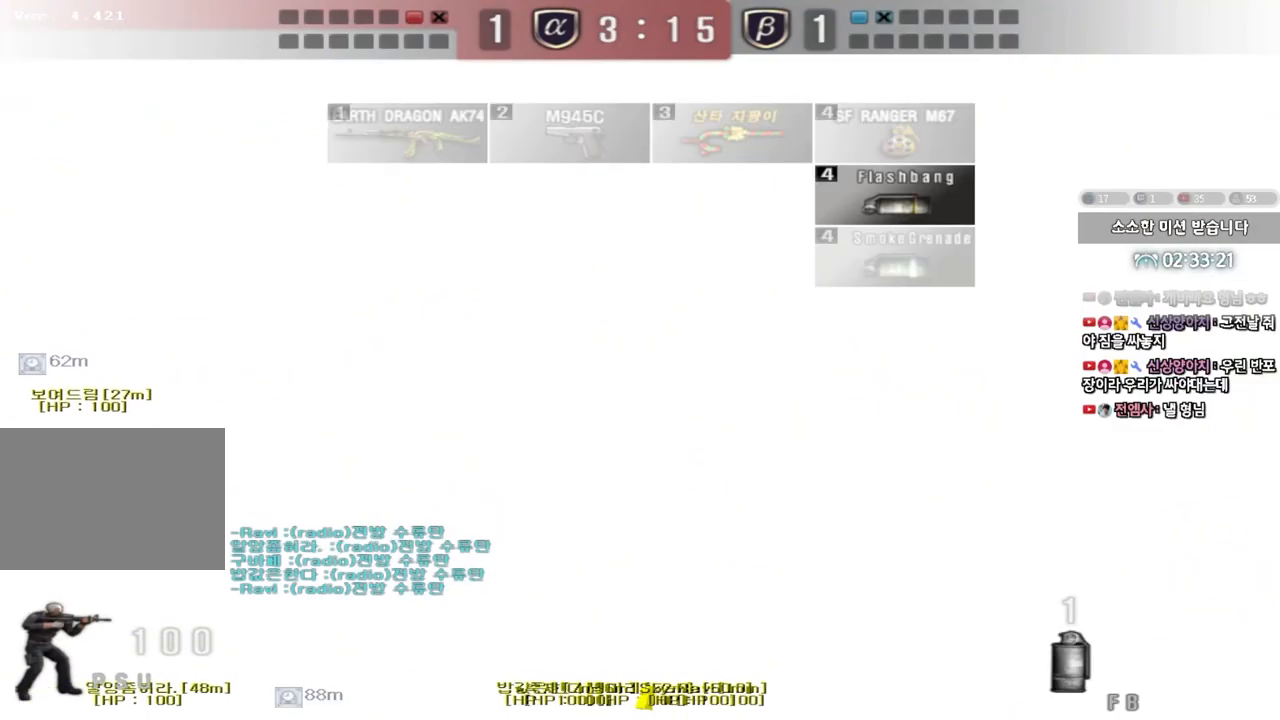
{"keys": ["a", "w"], "events": []}
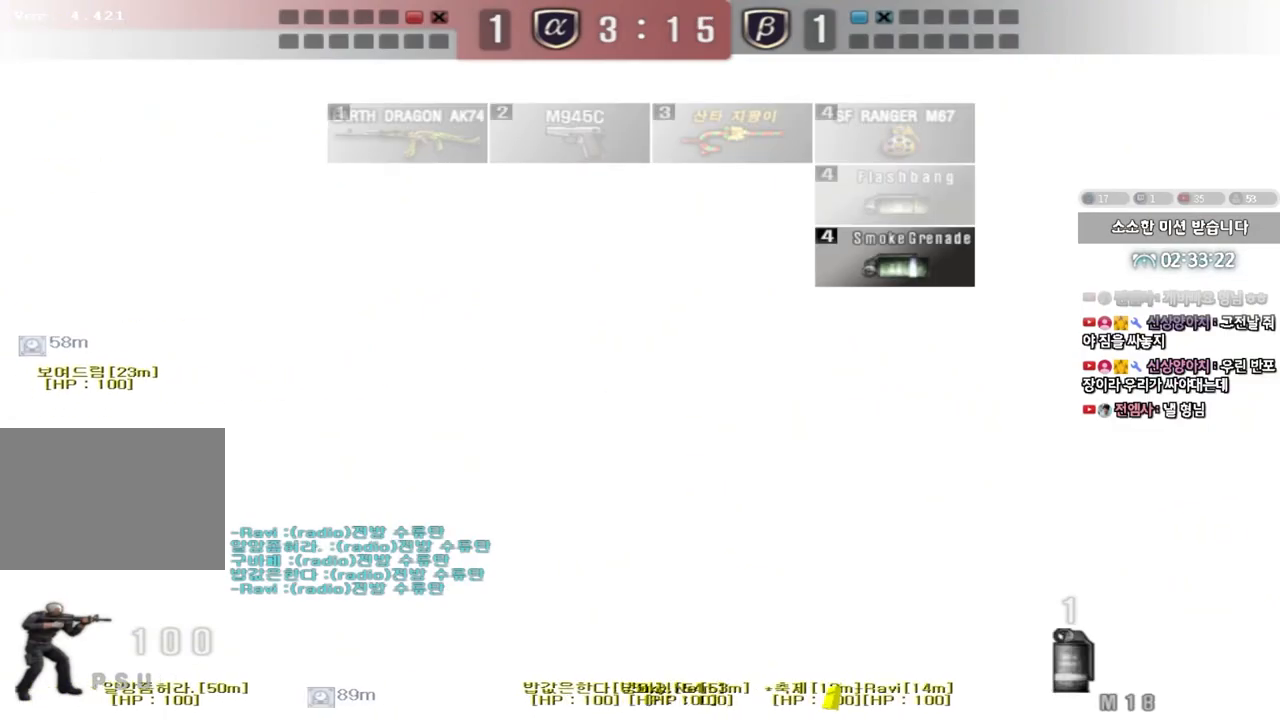
{"keys": [], "events": [[433, "w", "up"], [450, "a", "up"]]}